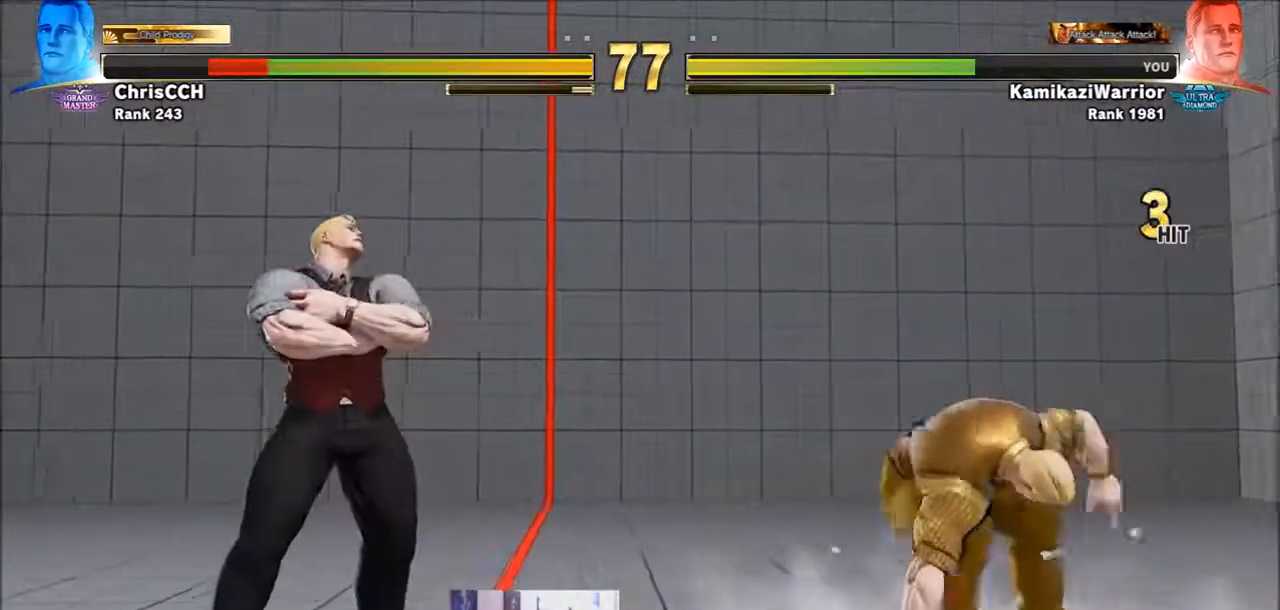
Gameplay with a controller (arcade stick); each line is a JSON object with the inputs held at the frame after it. "events" lists button and stick changes between this image and that frame as [ms after this image, input, new state], when the widget could be followed in between. Not read: L3 R3 SELECT.
{"buttons": ["CROSS"], "left_stick": "right", "events": [[367, "CROSS", "down"]]}
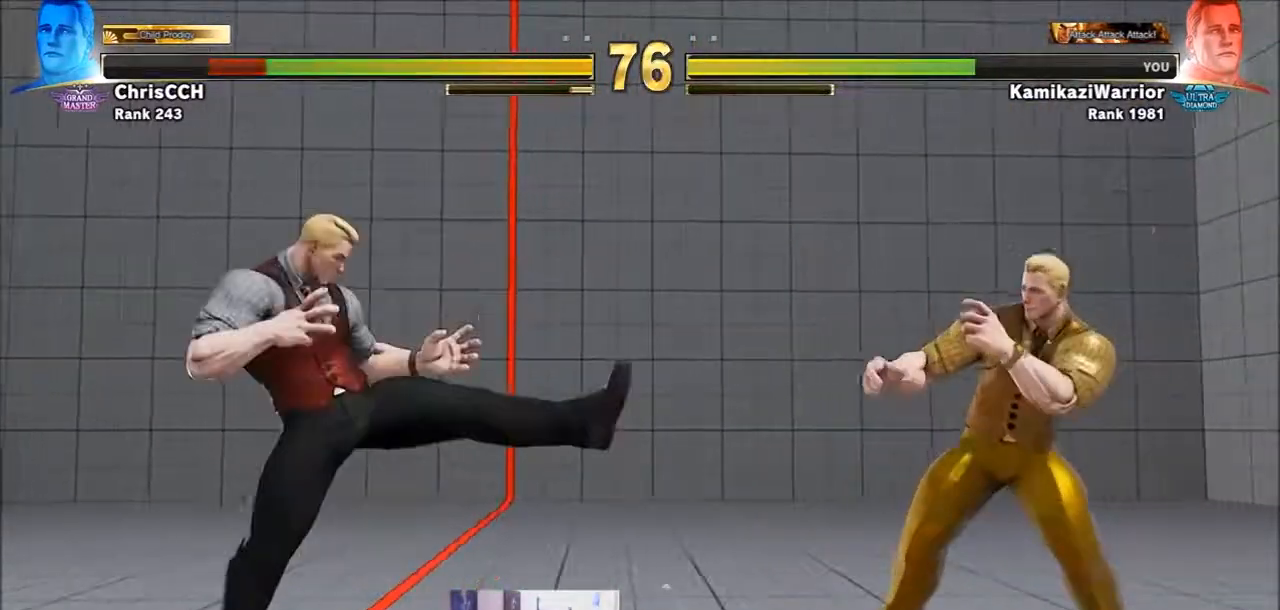
{"buttons": [], "left_stick": "left", "events": [[50, "left_stick", "center"], [100, "CROSS", "up"], [100, "left_stick", "left"]]}
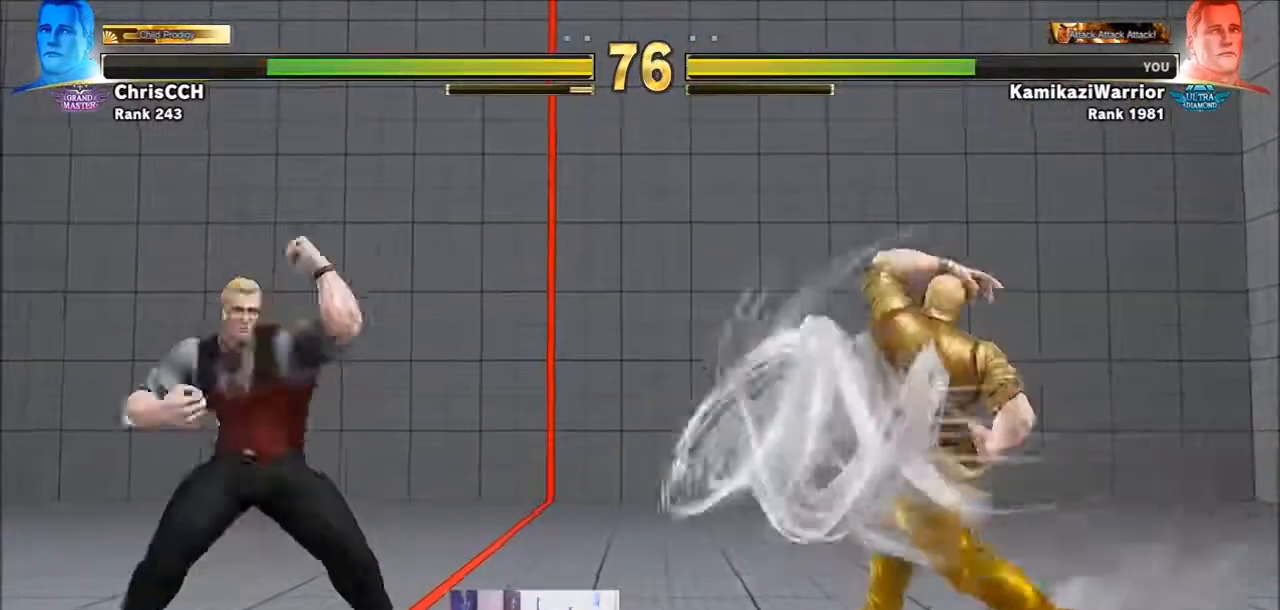
{"buttons": [], "left_stick": "down-left", "events": [[433, "left_stick", "down-left"]]}
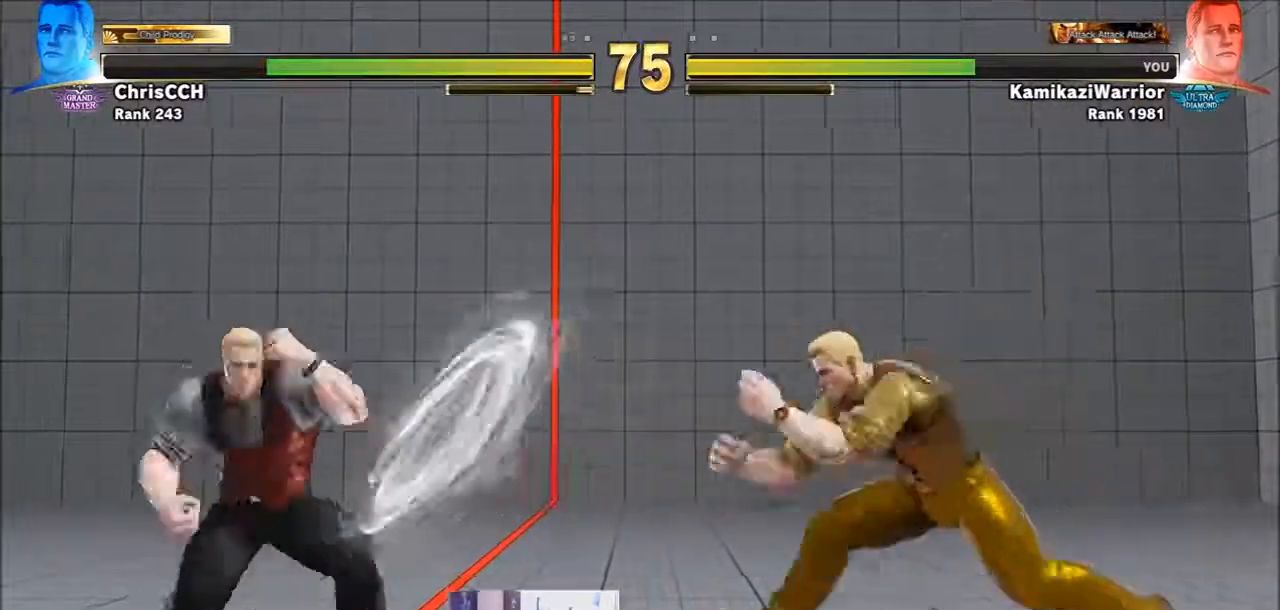
{"buttons": [], "left_stick": "up-left", "events": [[400, "left_stick", "up-left"]]}
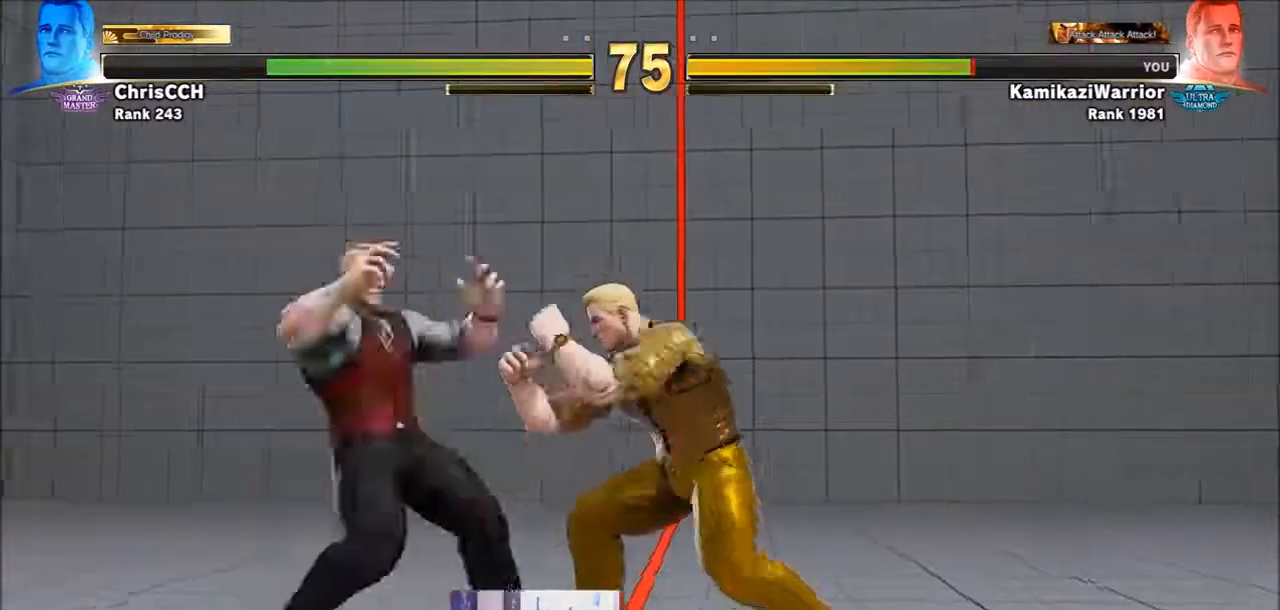
{"buttons": ["R2"], "left_stick": "center", "events": [[367, "left_stick", "down-left"], [400, "R2", "down"], [483, "left_stick", "center"]]}
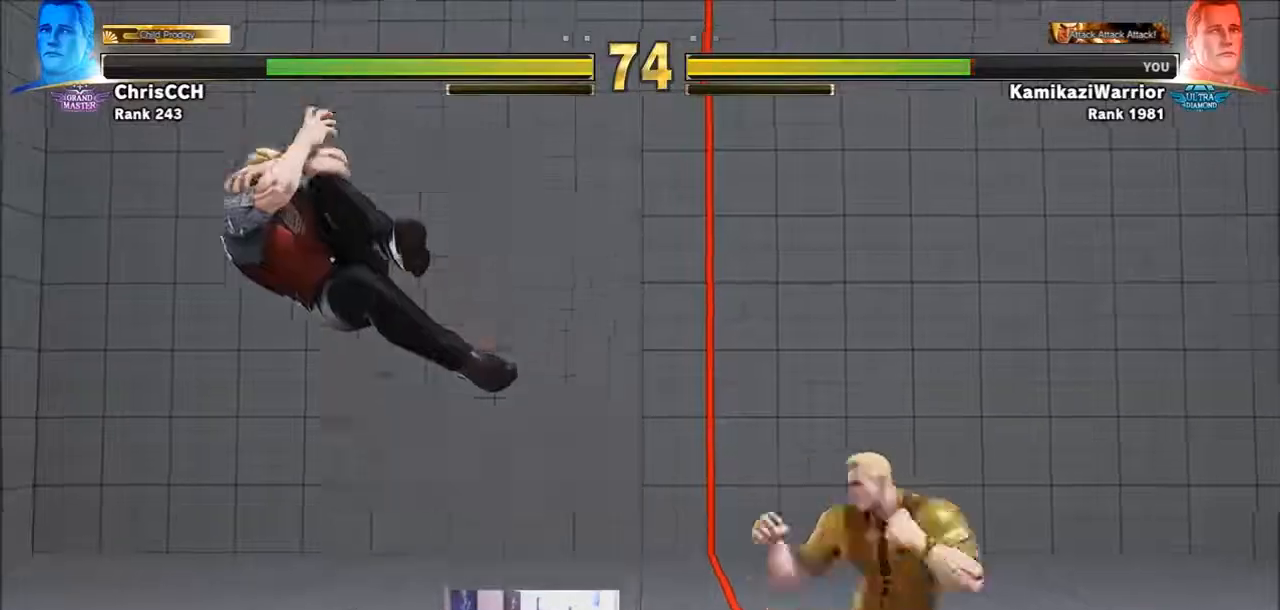
{"buttons": [], "left_stick": "left", "events": [[100, "R2", "up"], [100, "left_stick", "left"], [167, "left_stick", "center"], [283, "left_stick", "left"]]}
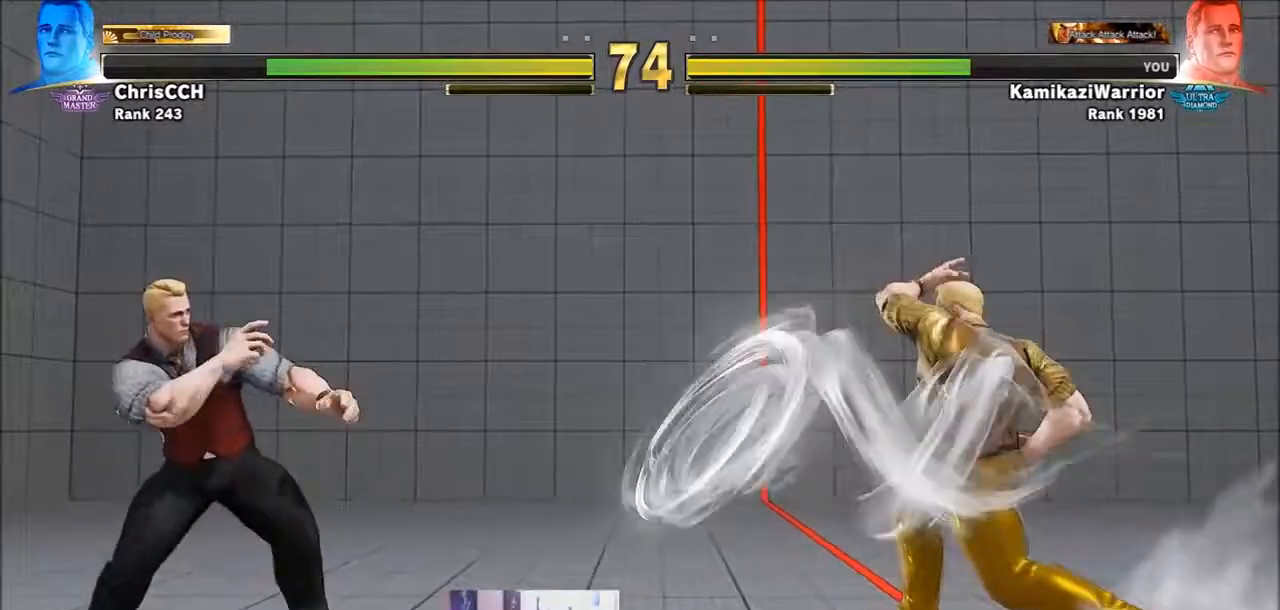
{"buttons": ["CIRCLE", "TRIANGLE"], "left_stick": "center", "events": [[400, "CIRCLE", "down"], [400, "TRIANGLE", "down"], [483, "left_stick", "center"]]}
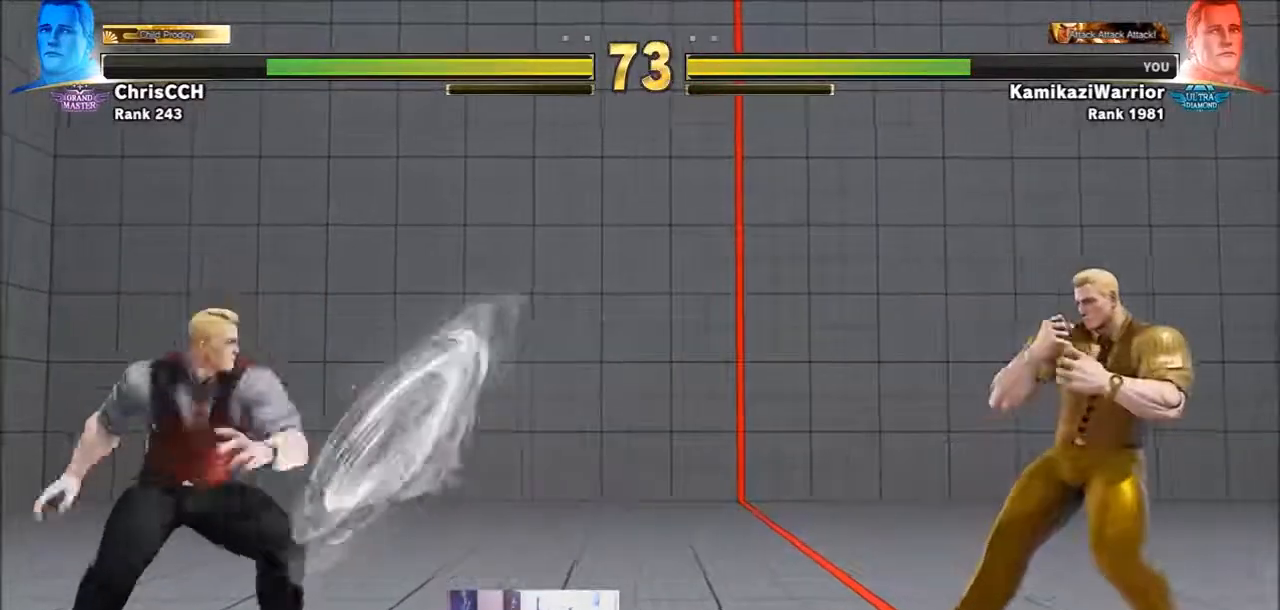
{"buttons": [], "left_stick": "left", "events": [[367, "CIRCLE", "up"], [367, "TRIANGLE", "up"], [483, "left_stick", "left"]]}
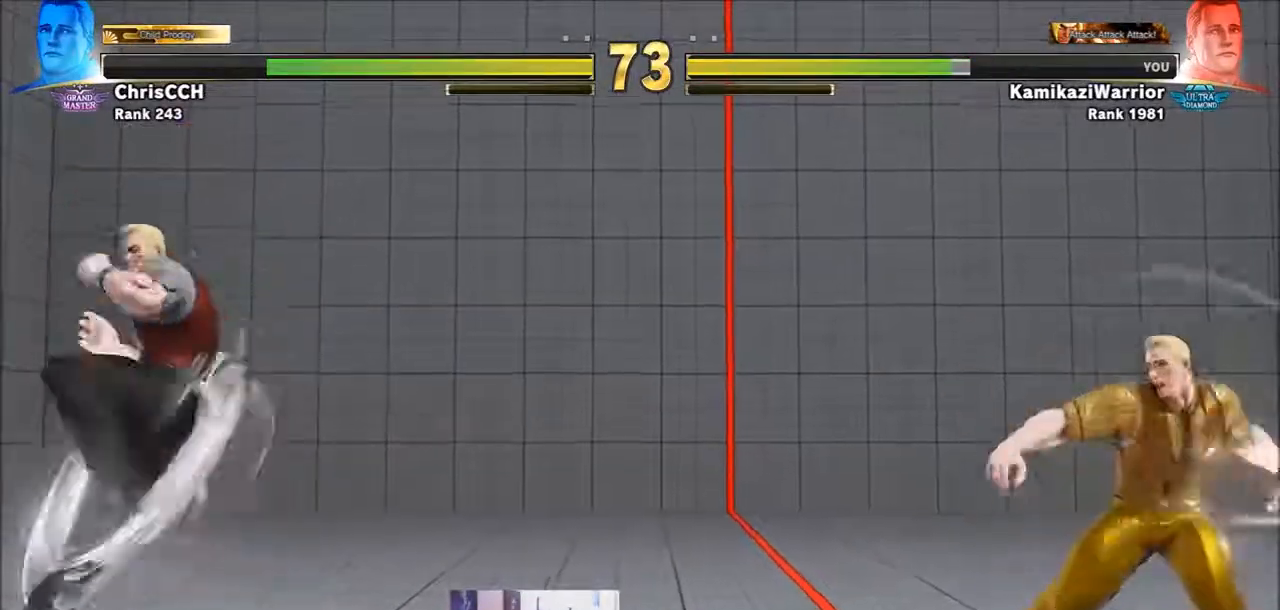
{"buttons": [], "left_stick": "left", "events": []}
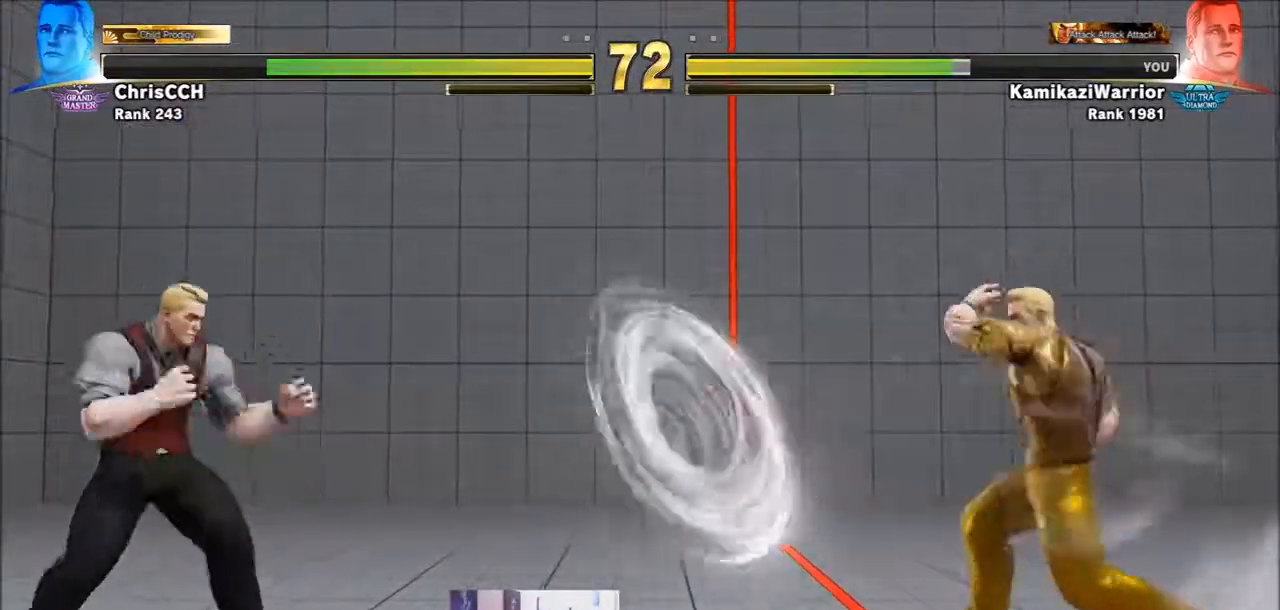
{"buttons": [], "left_stick": "down-left", "events": [[50, "left_stick", "down-left"], [333, "left_stick", "down-right"], [433, "left_stick", "down-left"]]}
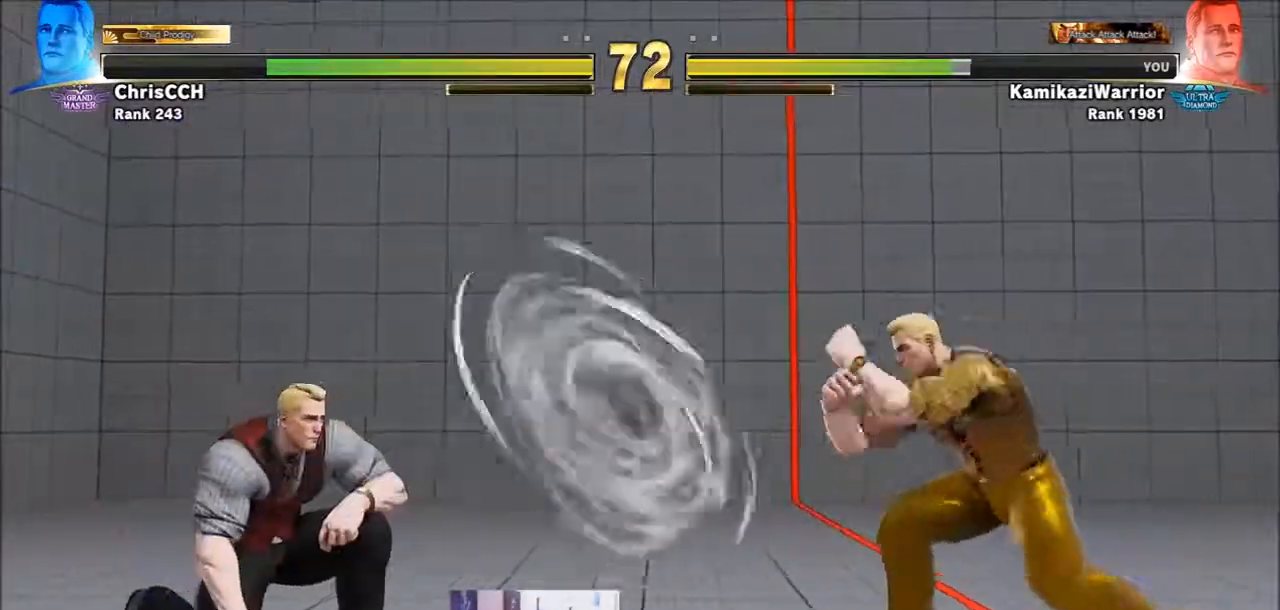
{"buttons": [], "left_stick": "left", "events": [[367, "left_stick", "left"]]}
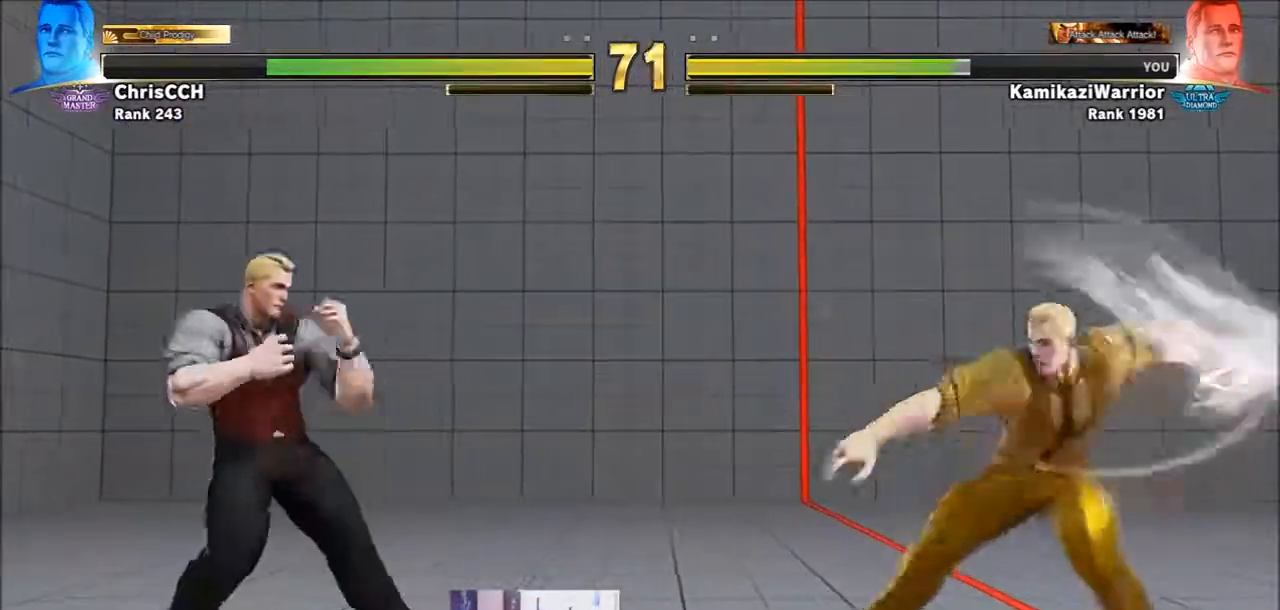
{"buttons": [], "left_stick": "right", "events": [[217, "left_stick", "down-left"], [400, "left_stick", "right"]]}
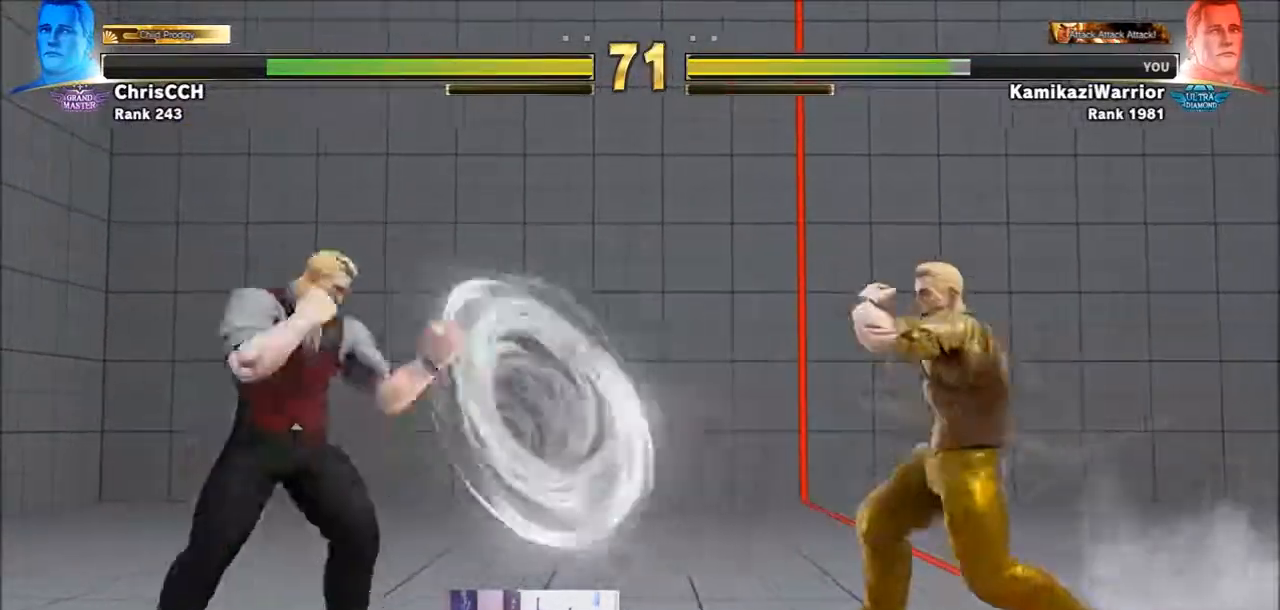
{"buttons": [], "left_stick": "down-left", "events": [[50, "left_stick", "down-left"]]}
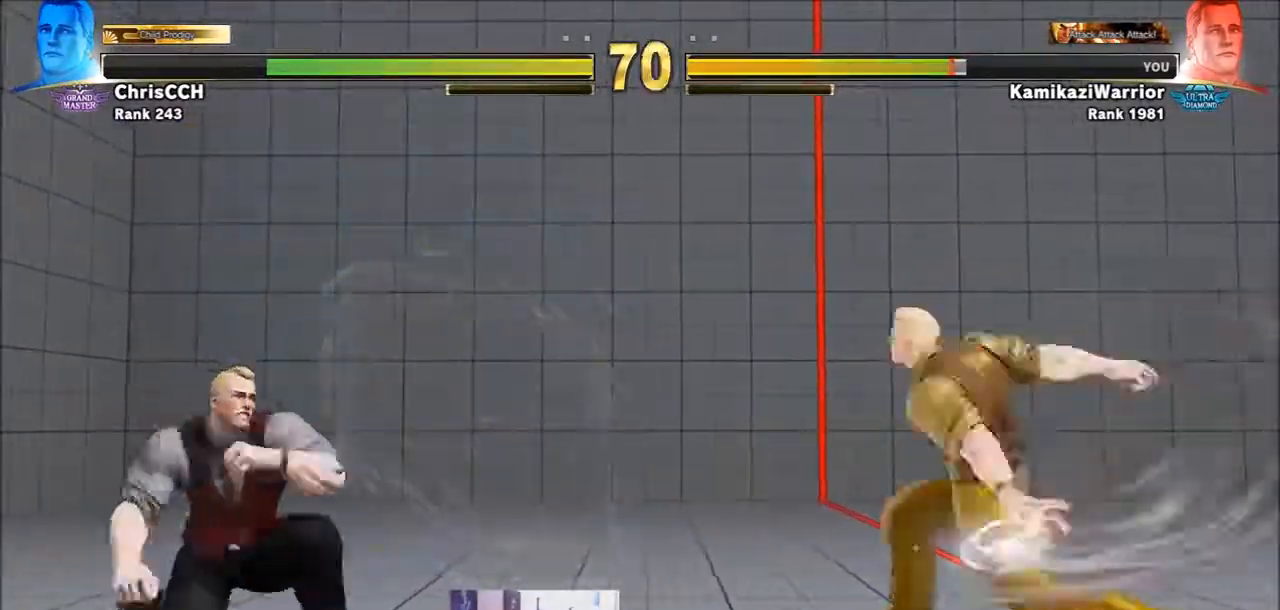
{"buttons": [], "left_stick": "down-left", "events": [[50, "left_stick", "right"], [400, "left_stick", "down-left"]]}
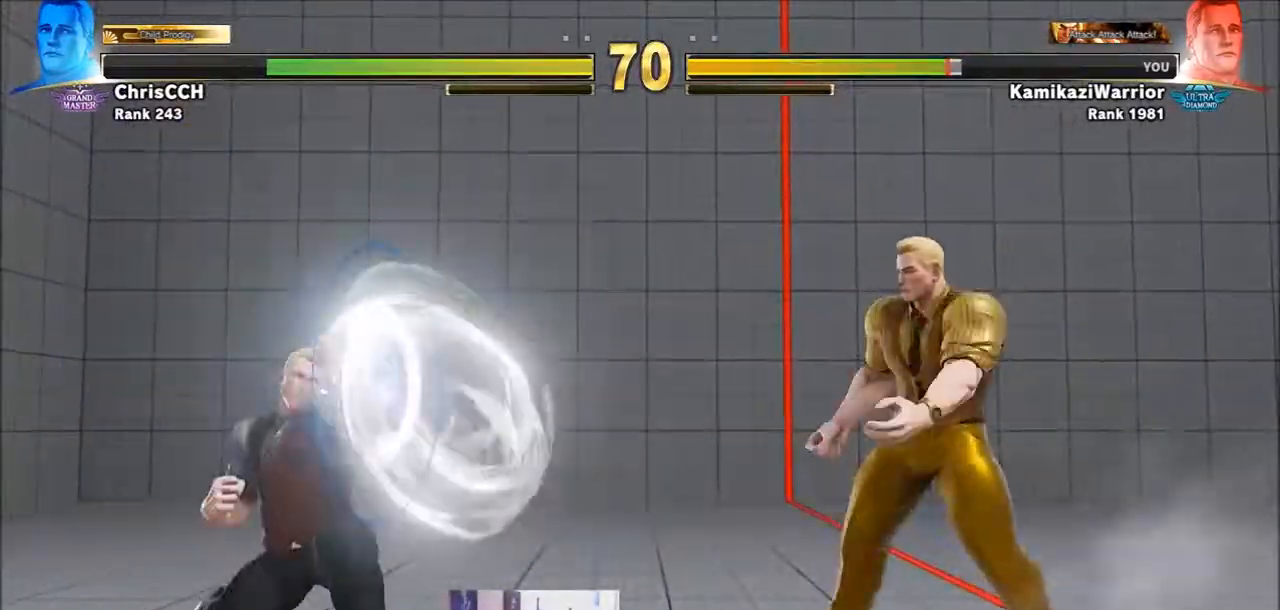
{"buttons": [], "left_stick": "center", "events": [[250, "left_stick", "down-right"], [367, "R1", "down"], [433, "R1", "up"], [433, "left_stick", "center"]]}
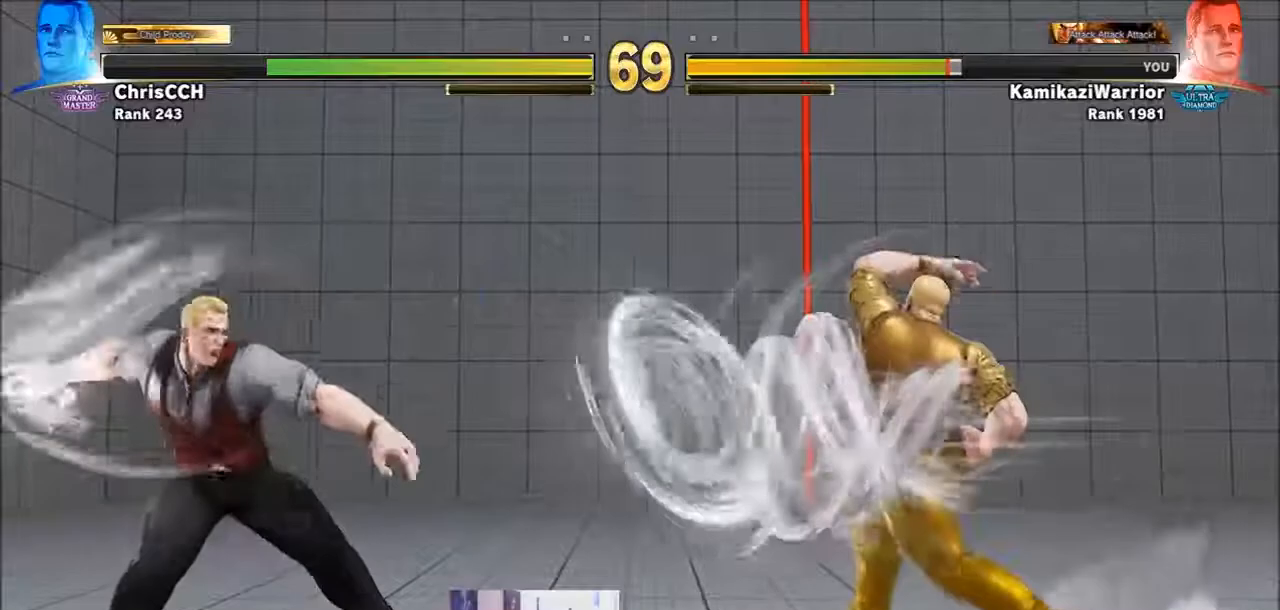
{"buttons": [], "left_stick": "left", "events": [[17, "R1", "down"], [250, "R1", "up"], [333, "left_stick", "left"]]}
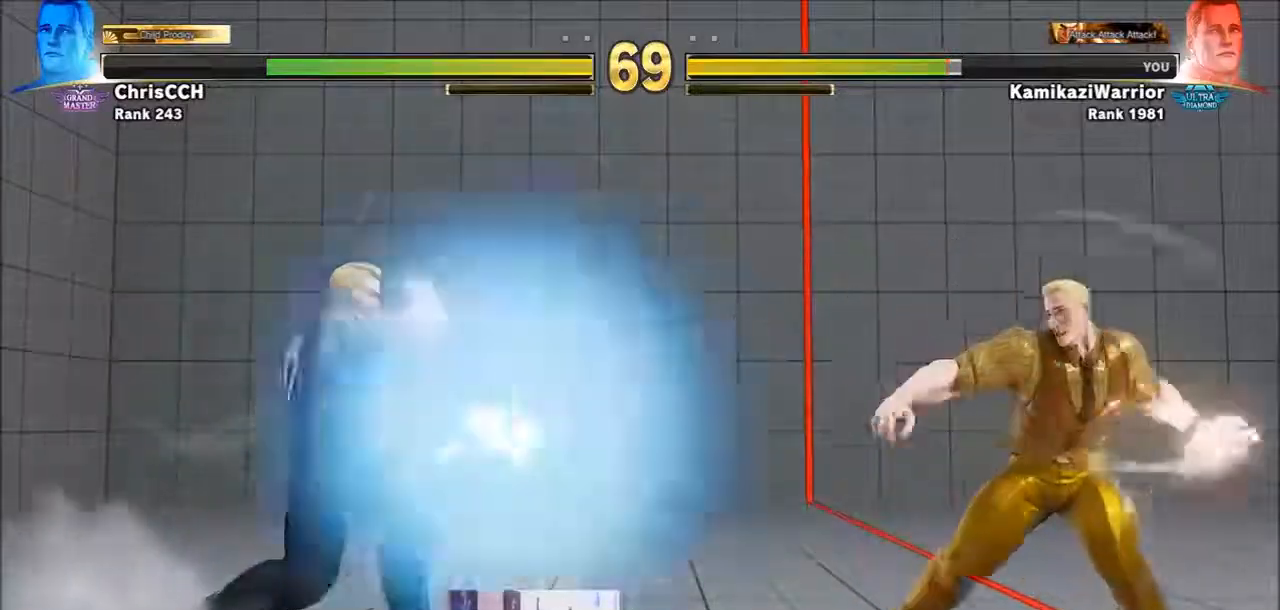
{"buttons": [], "left_stick": "up-right", "events": [[167, "left_stick", "center"], [250, "left_stick", "up-right"]]}
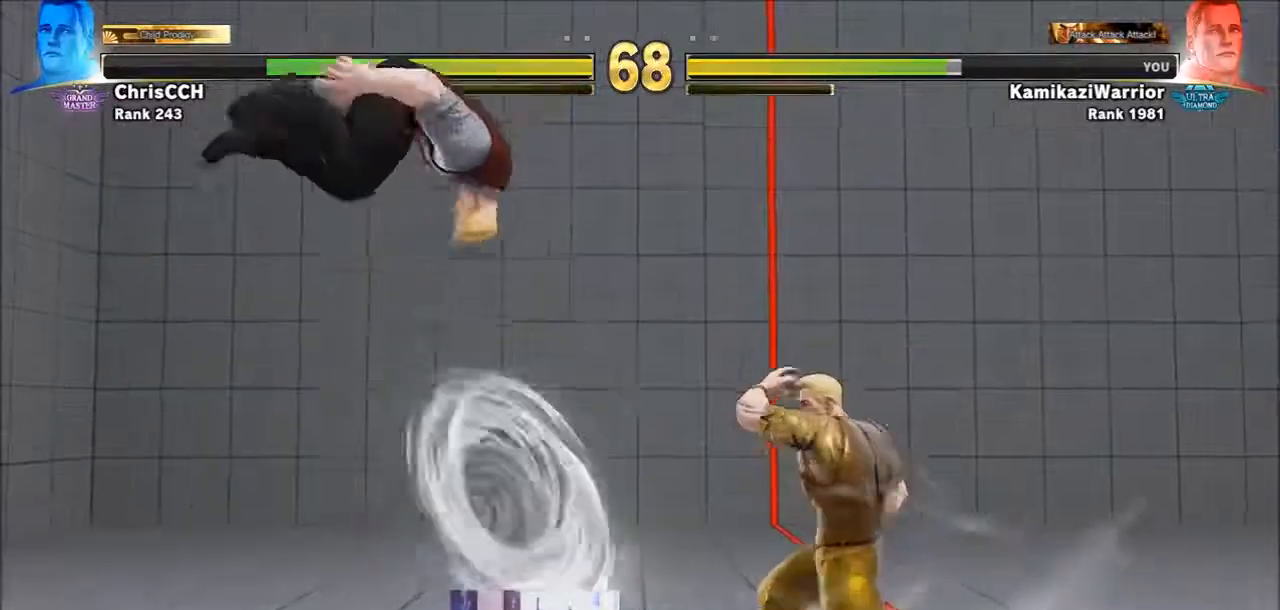
{"buttons": ["R2"], "left_stick": "down-left", "events": [[50, "left_stick", "down"], [100, "left_stick", "down-left"], [167, "R2", "down"]]}
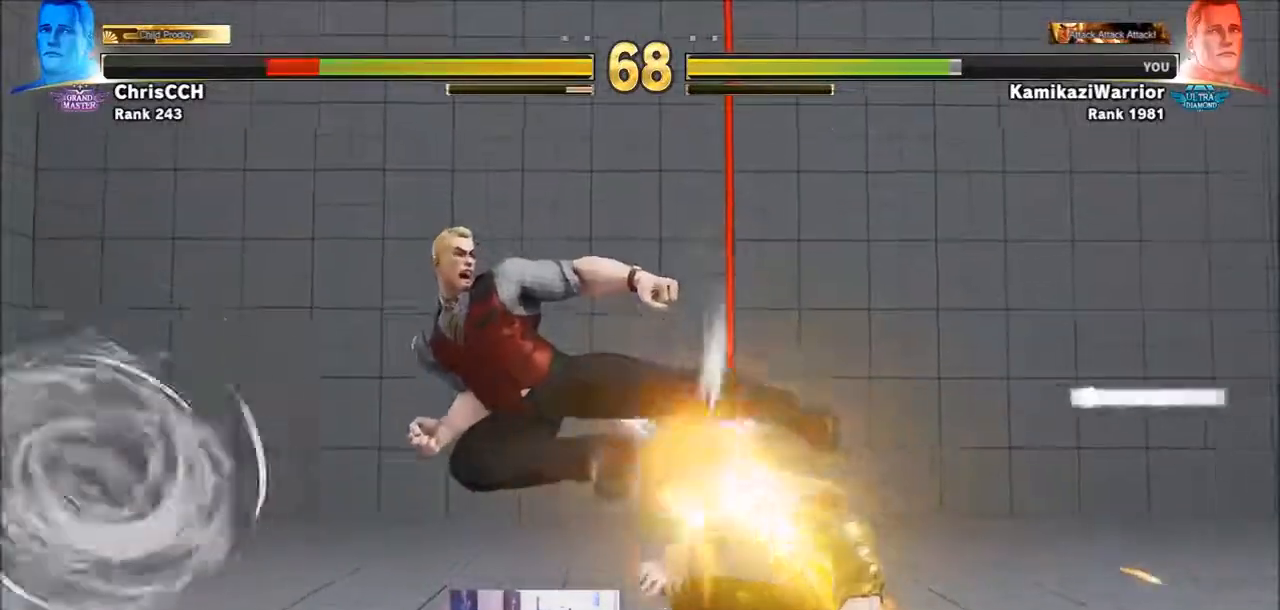
{"buttons": [], "left_stick": "down-left", "events": [[250, "R2", "up"], [333, "CROSS", "down"], [483, "CROSS", "up"]]}
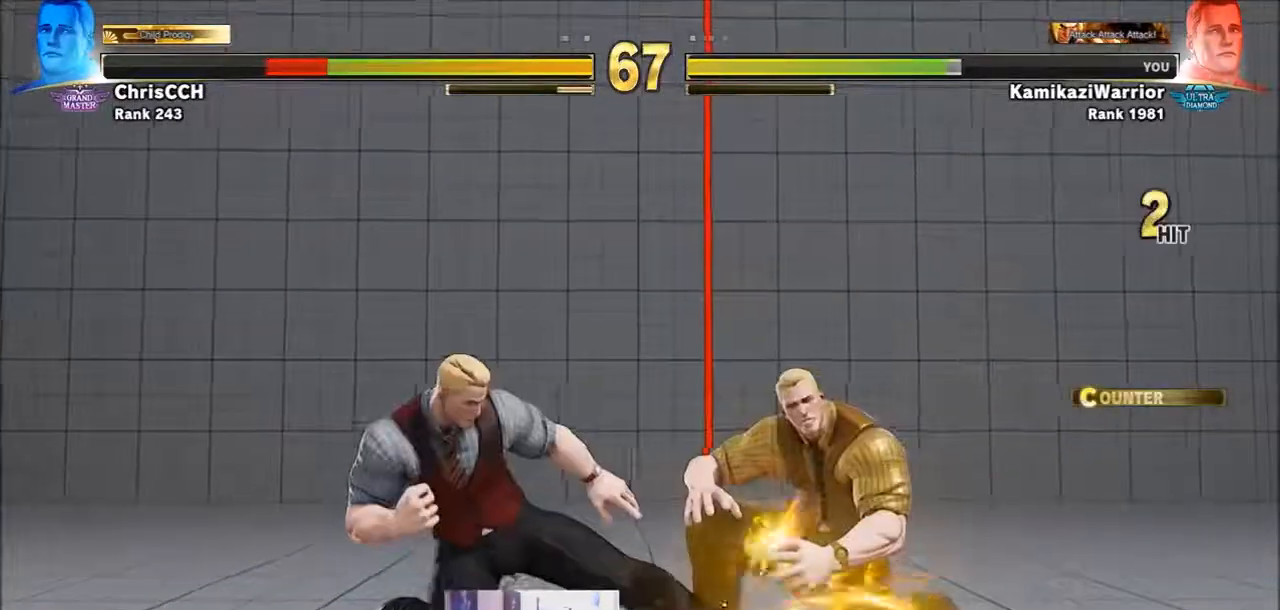
{"buttons": ["CROSS"], "left_stick": "center", "events": [[50, "left_stick", "center"], [100, "left_stick", "right"], [367, "CROSS", "down"], [483, "left_stick", "center"]]}
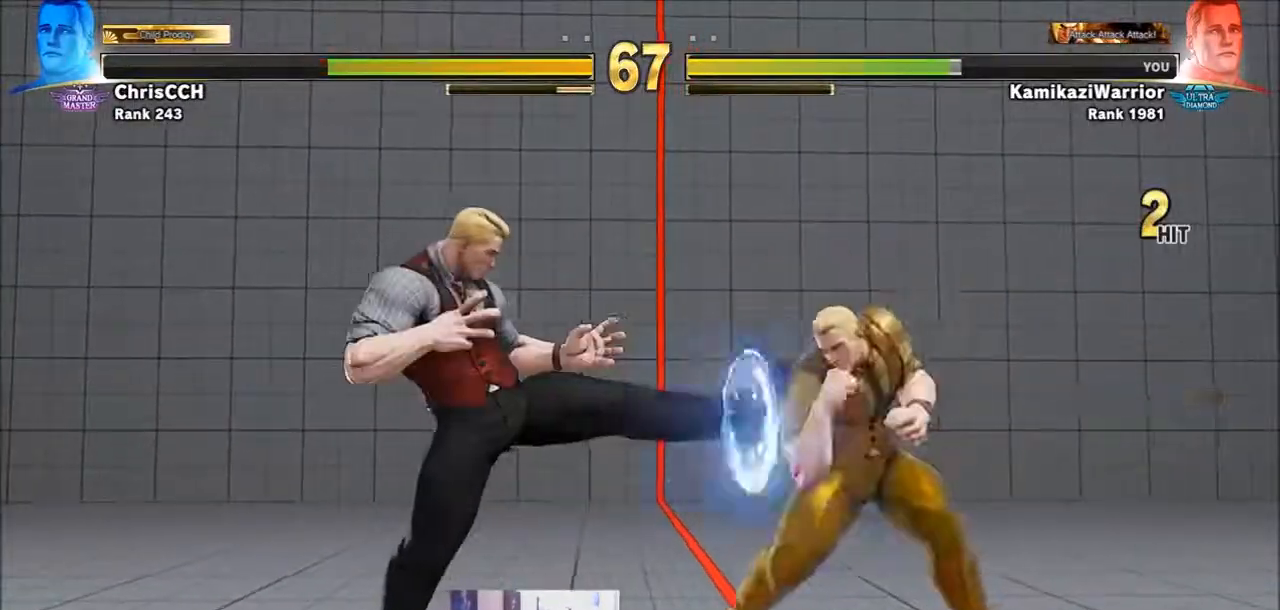
{"buttons": ["R2"], "left_stick": "center", "events": [[50, "CROSS", "up"], [50, "left_stick", "left"], [133, "left_stick", "center"], [283, "R2", "down"], [367, "R2", "up"], [433, "R2", "down"]]}
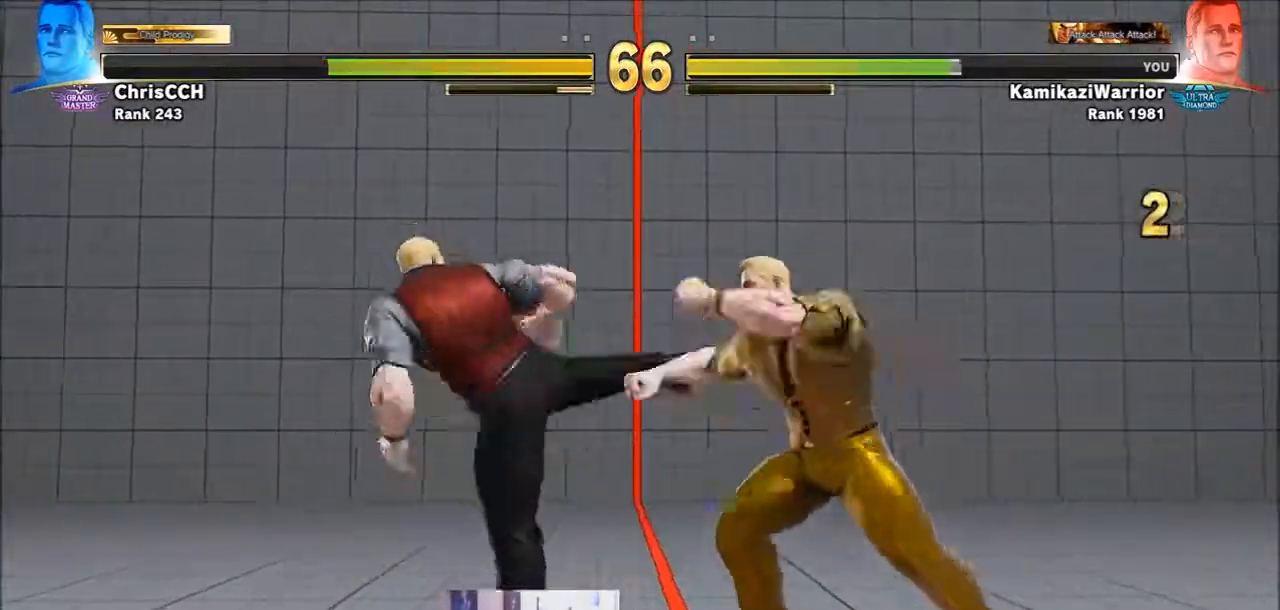
{"buttons": [], "left_stick": "right", "events": [[317, "R2", "up"], [483, "left_stick", "right"]]}
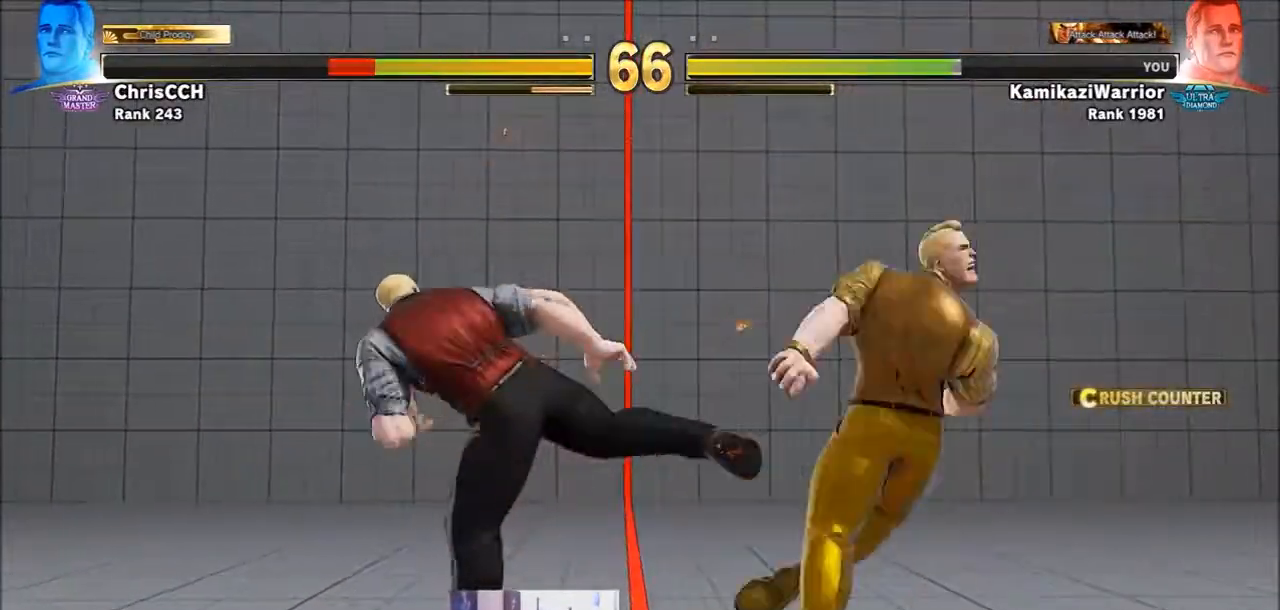
{"buttons": [], "left_stick": "right", "events": [[50, "left_stick", "center"], [133, "left_stick", "right"], [217, "left_stick", "center"], [283, "left_stick", "right"]]}
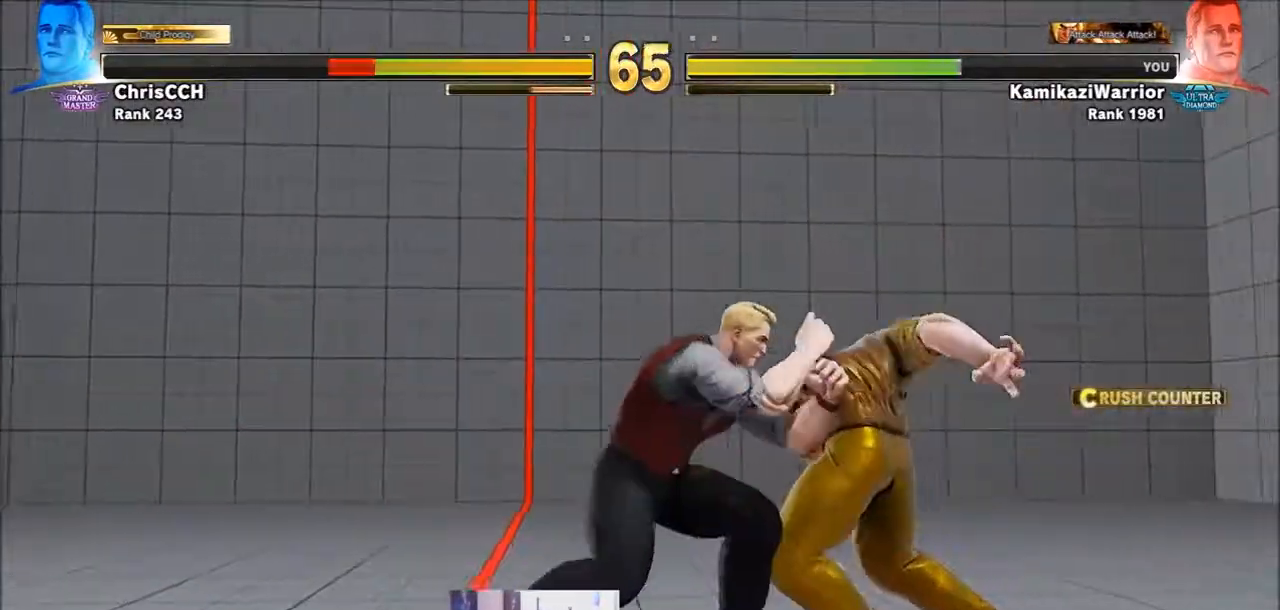
{"buttons": [], "left_stick": "center", "events": [[17, "SQUARE", "down"], [50, "left_stick", "center"], [133, "SQUARE", "up"], [200, "SQUARE", "down"], [283, "SQUARE", "up"], [367, "SQUARE", "down"], [433, "SQUARE", "up"]]}
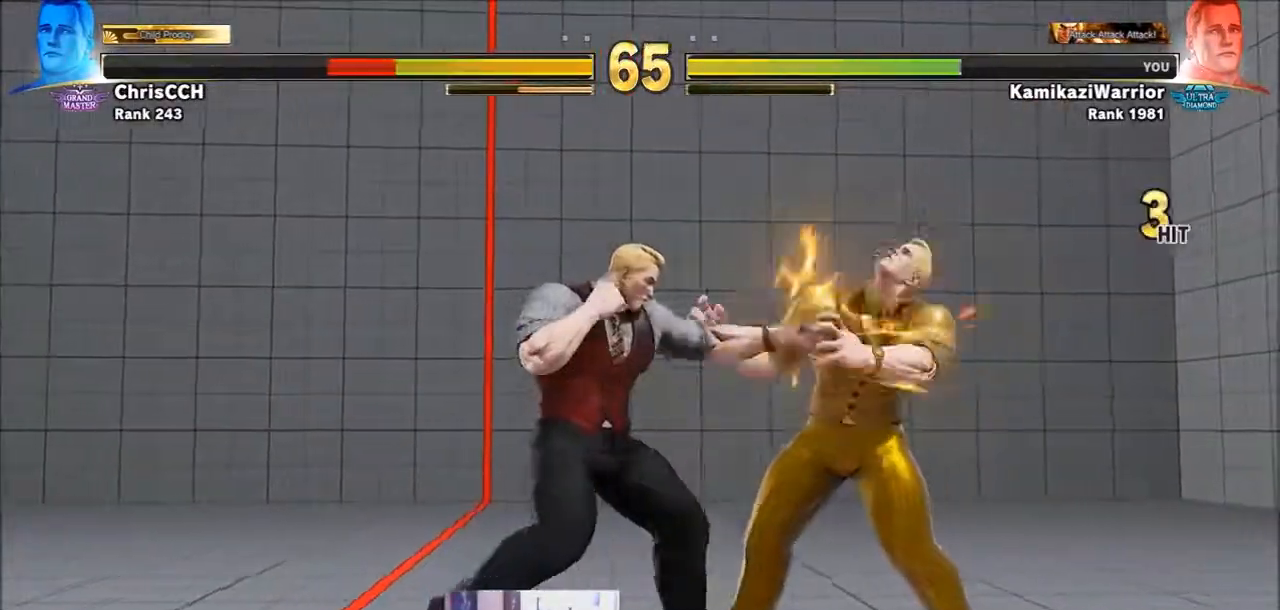
{"buttons": ["SQUARE", "L2"], "left_stick": "center", "events": [[17, "SQUARE", "down"], [100, "SQUARE", "up"], [167, "SQUARE", "down"], [250, "SQUARE", "up"], [367, "L2", "down"], [367, "SQUARE", "down"], [400, "SQUARE", "up"], [483, "SQUARE", "down"]]}
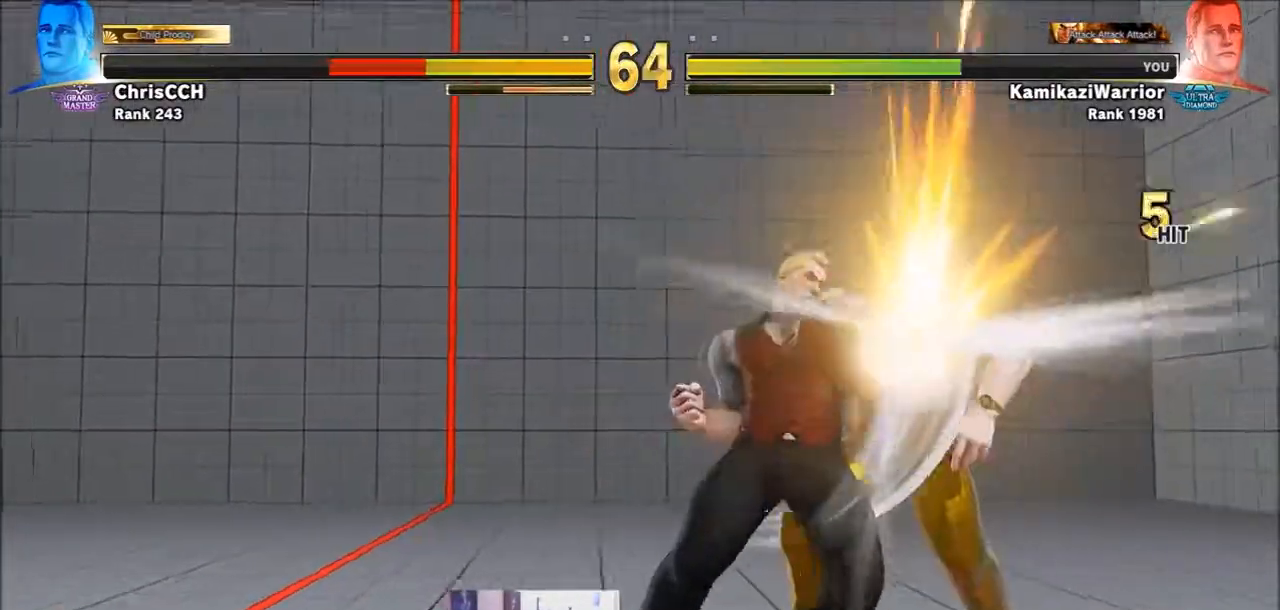
{"buttons": [], "left_stick": "center", "events": [[133, "L2", "up"], [167, "SQUARE", "up"], [367, "left_stick", "right"], [433, "left_stick", "center"]]}
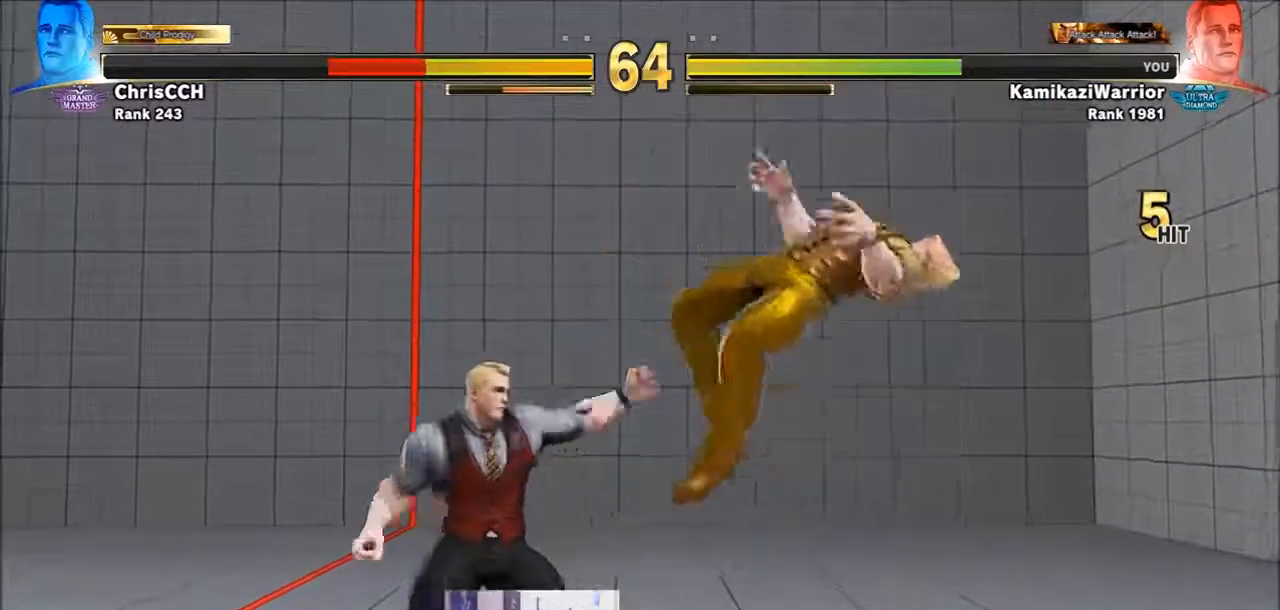
{"buttons": [], "left_stick": "right", "events": [[50, "left_stick", "right"], [133, "left_stick", "center"], [250, "left_stick", "right"]]}